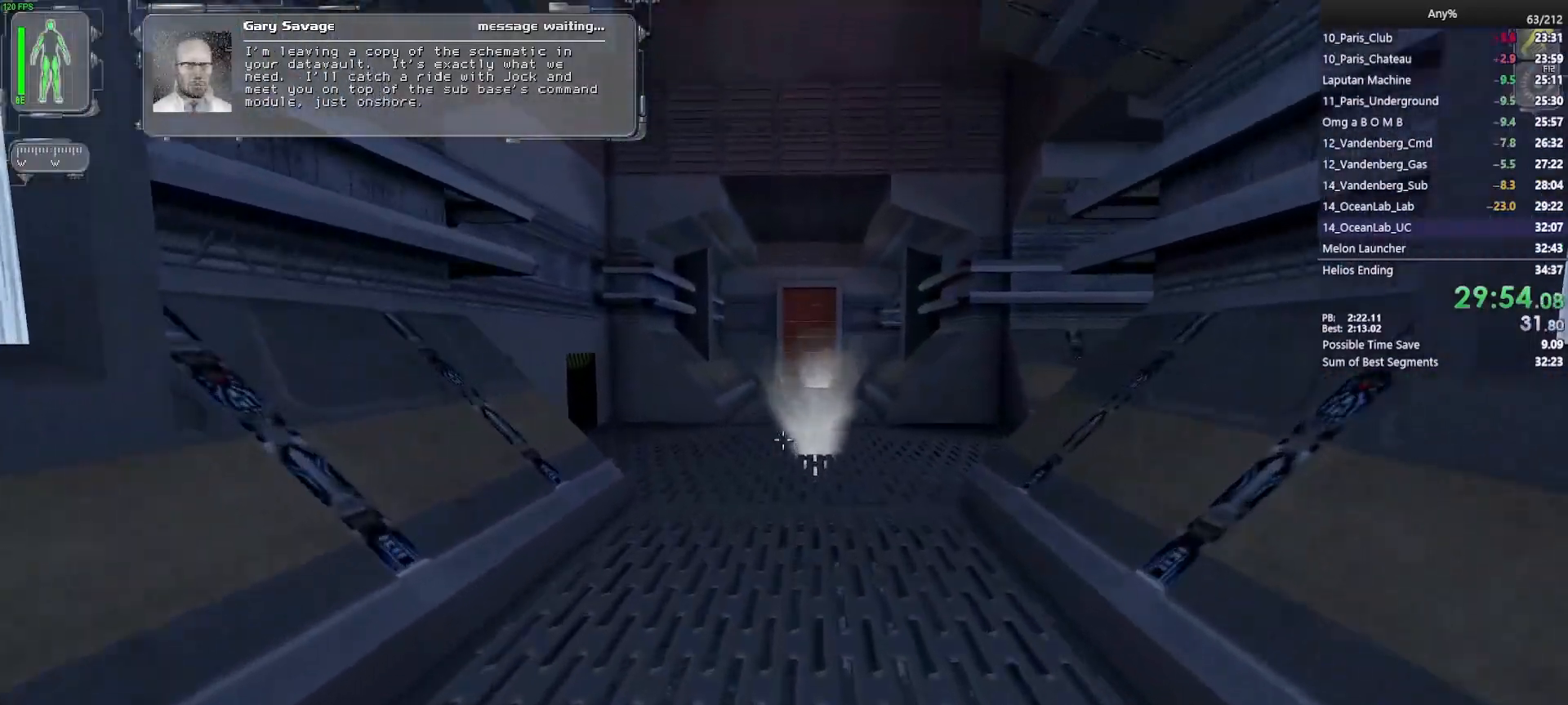
Gameplay with keyboard and mouse; each line is a JSON object with the keys and mouse buttons held at the frame after it. "events" lists presses ("down") and releases ("up") of "1", "2", "3", "4", "5", "a", "alt", "b", "c", "ctrl", "d", "e", "f", "g", "q", "r", "s", "shift", "space", "t", "tab", "tilde", "v", "w", "x", "z", "mouse_left", "mouse_wheel", "mouse_right", "mouse_mb4" and "mouse_mb5" between this image and that frame as [ms after this image, input, new state], when the widget could be followed in between. "mouse_left", "mouse_wheel", "mouse_right", "mouse_mb4", "mouse_mb5" = the "left", "wheel", "right", "mb4", "mb5" buttons of the "mouse" list. No other keys are recorded. "wheel" means that the mouse wheel is clicked or scrolled. Mouse movement is not recorded.
{"keys": ["w"], "mouse": [], "events": []}
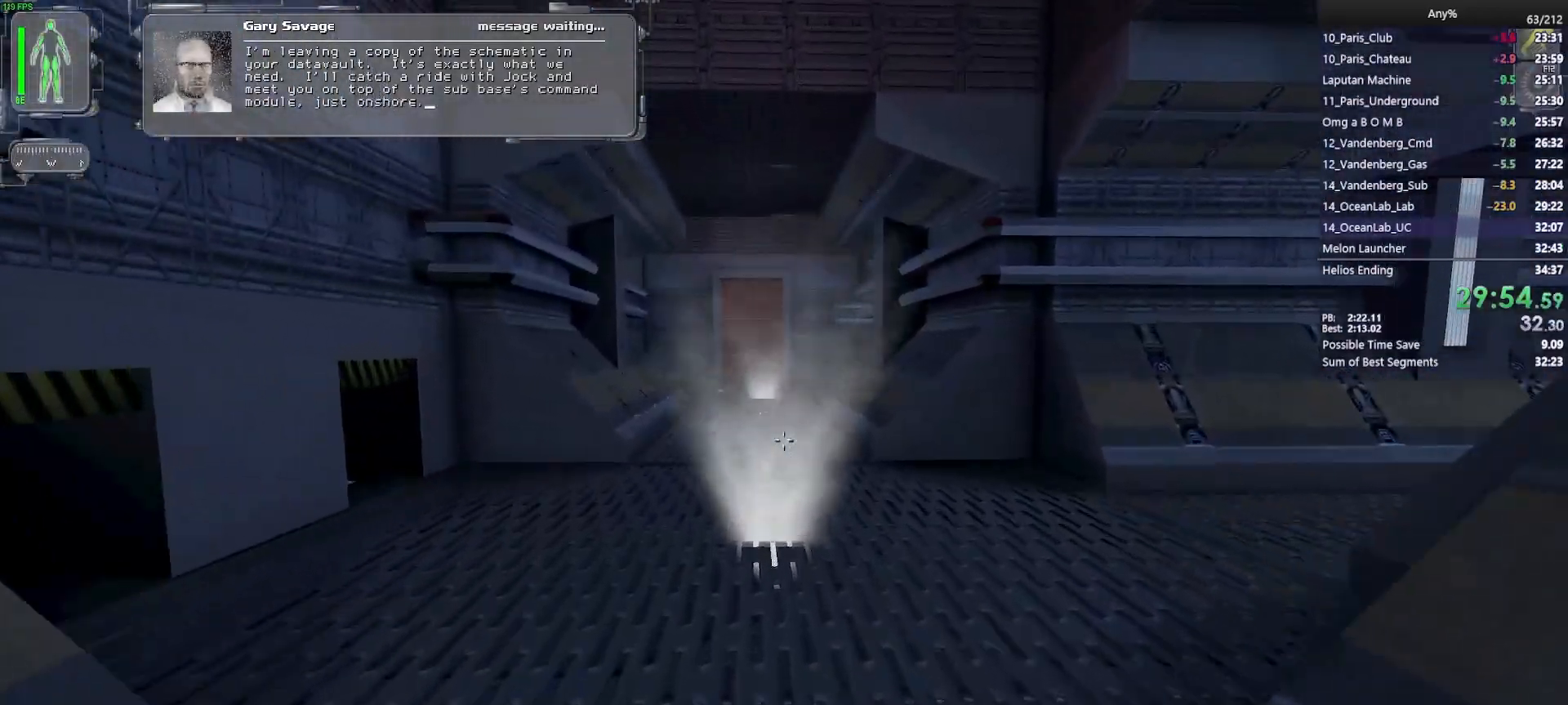
{"keys": ["w"], "mouse": [], "events": [[350, "a", "down"], [400, "a", "up"]]}
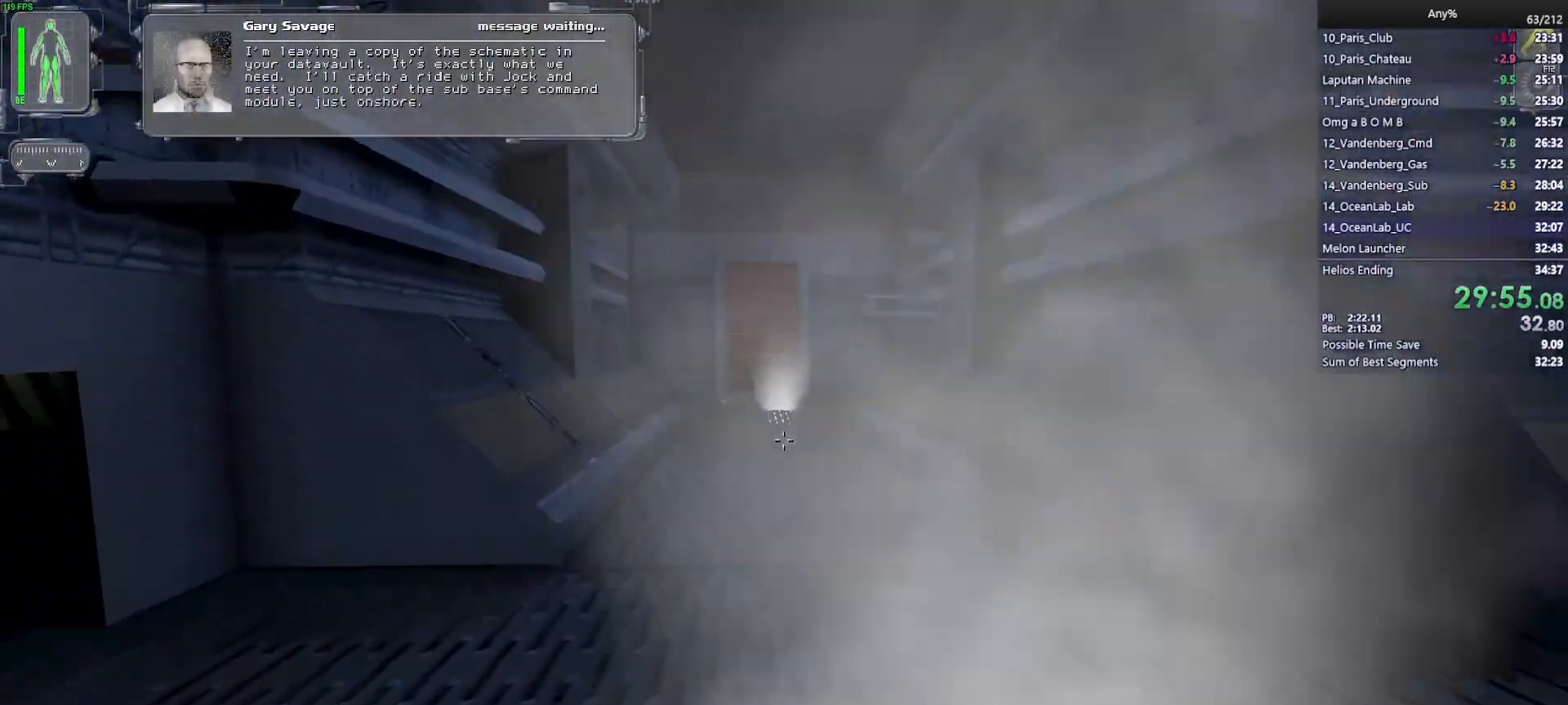
{"keys": ["w"], "mouse": [], "events": []}
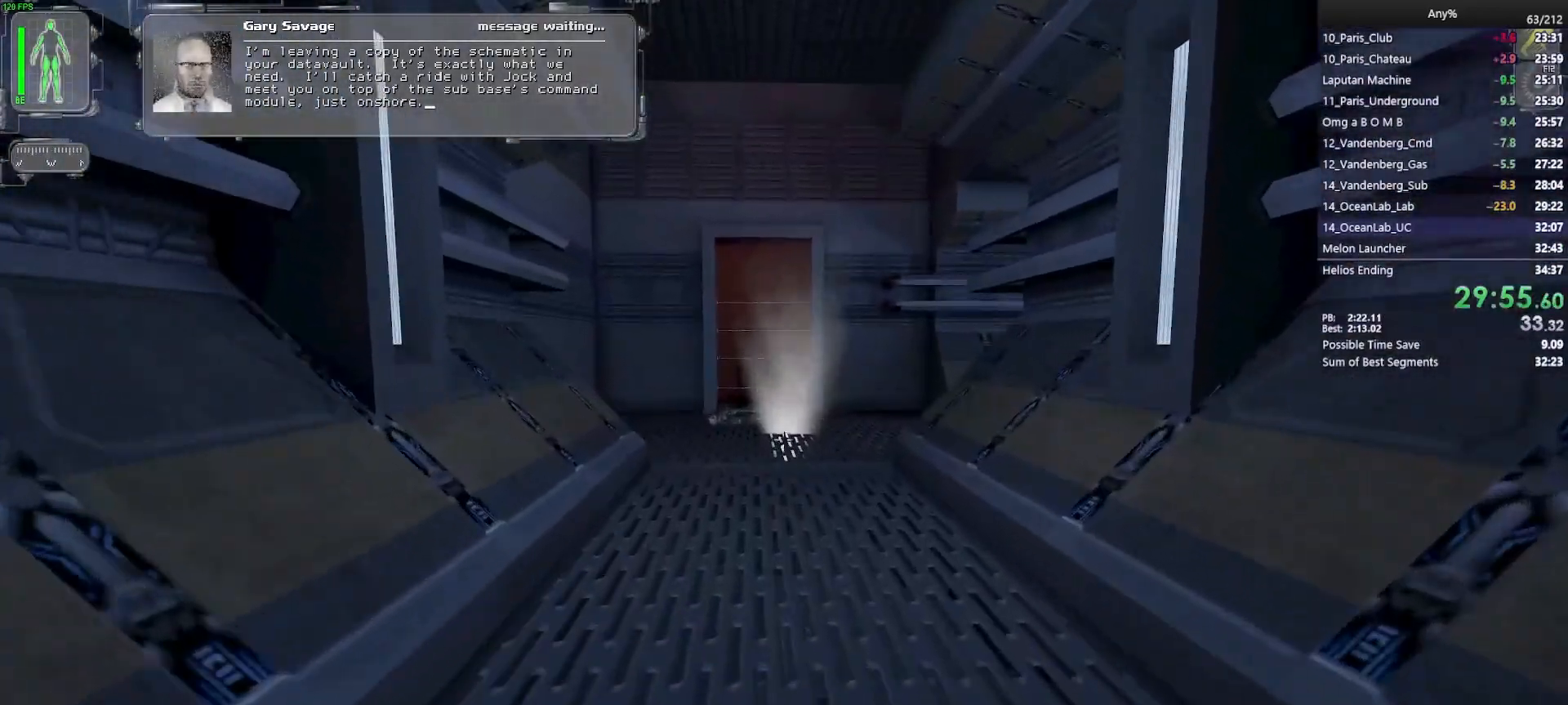
{"keys": ["w"], "mouse": [], "events": []}
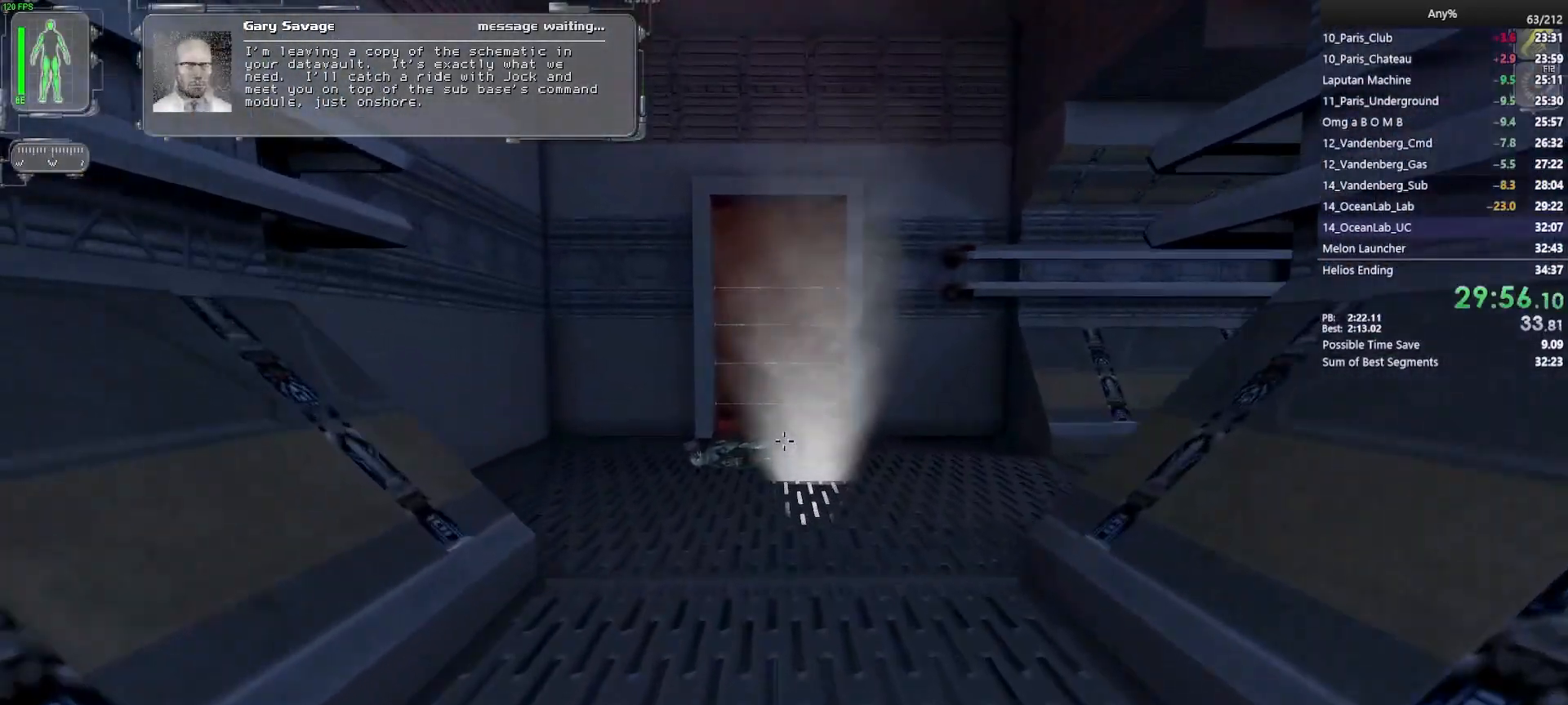
{"keys": ["w"], "mouse": [], "events": []}
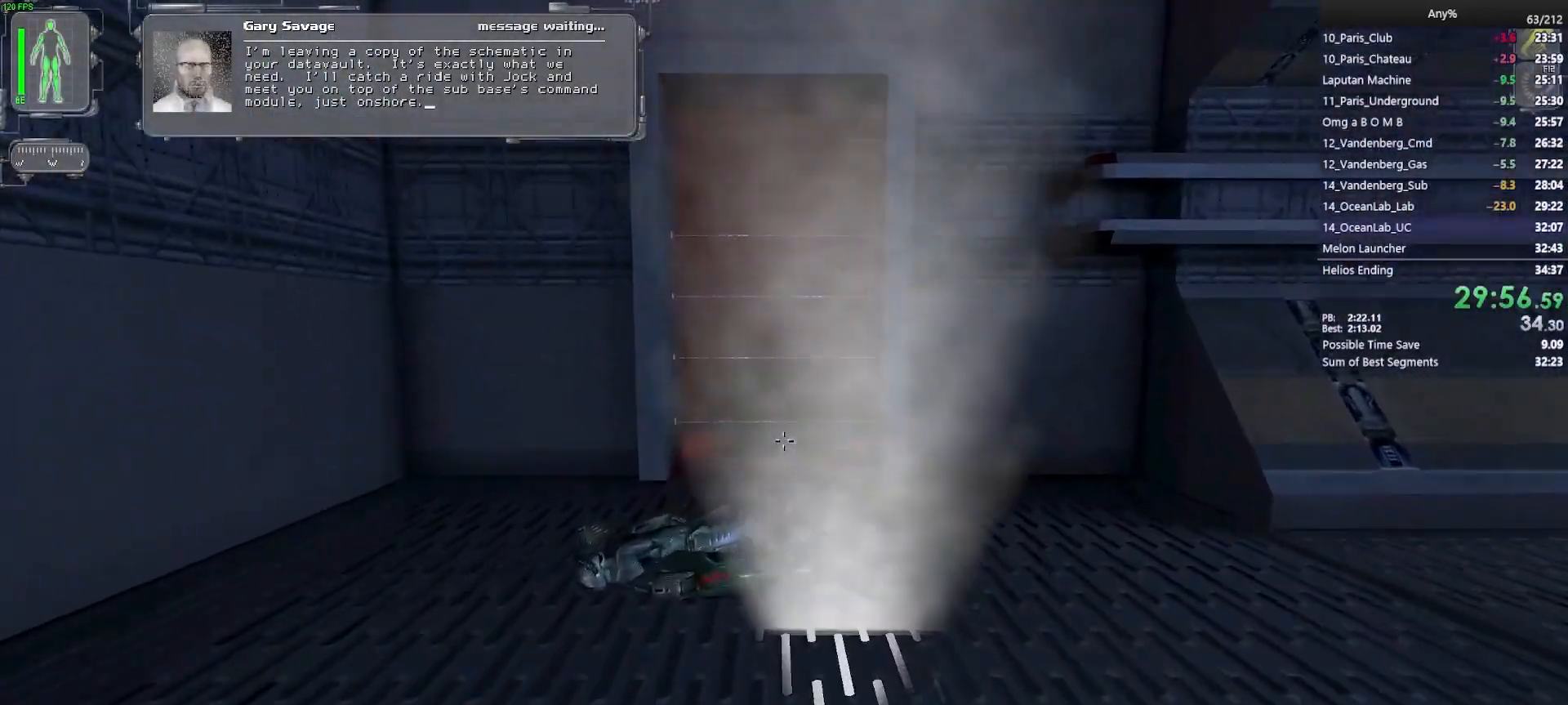
{"keys": ["w"], "mouse": [], "events": [[83, "e", "down"], [183, "e", "up"]]}
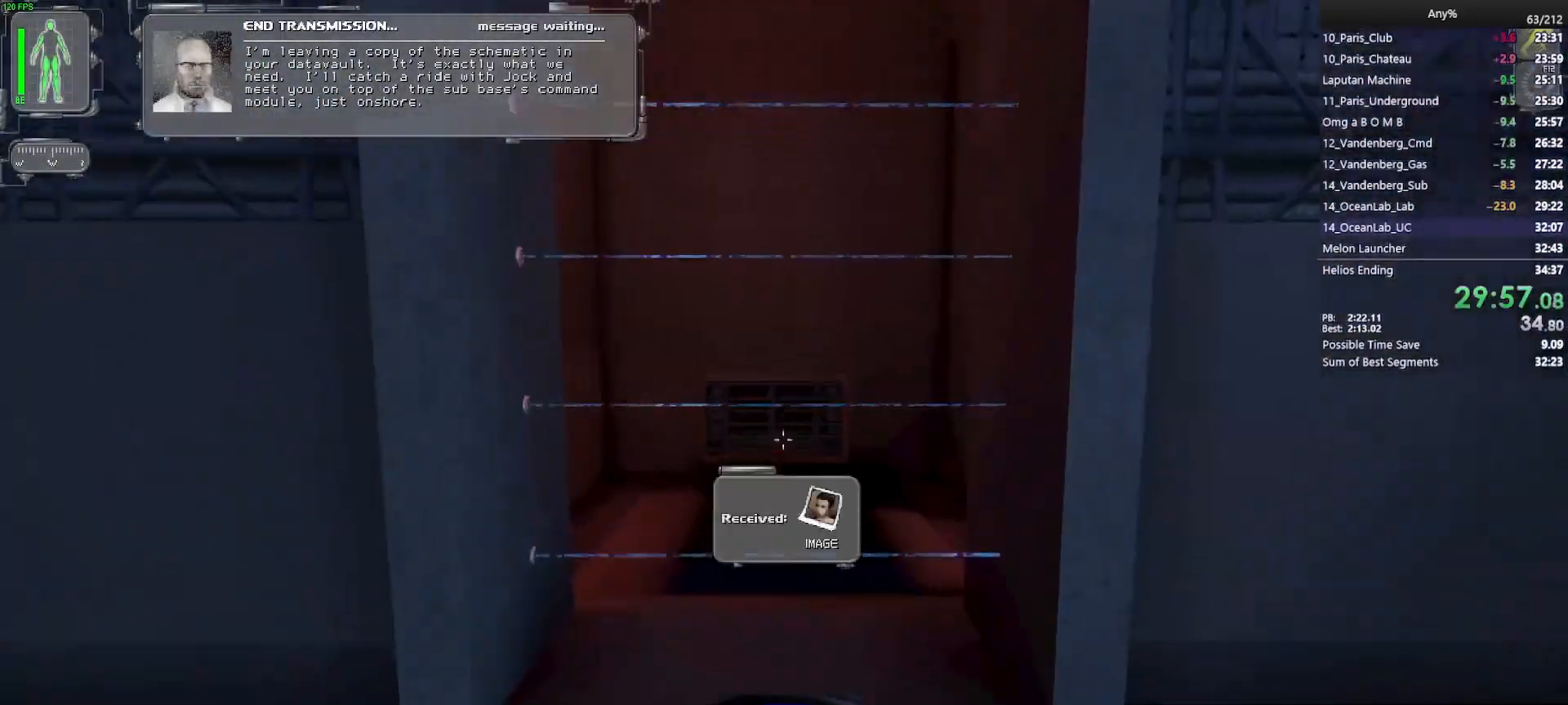
{"keys": ["a", "w"], "mouse": [], "events": [[300, "a", "down"]]}
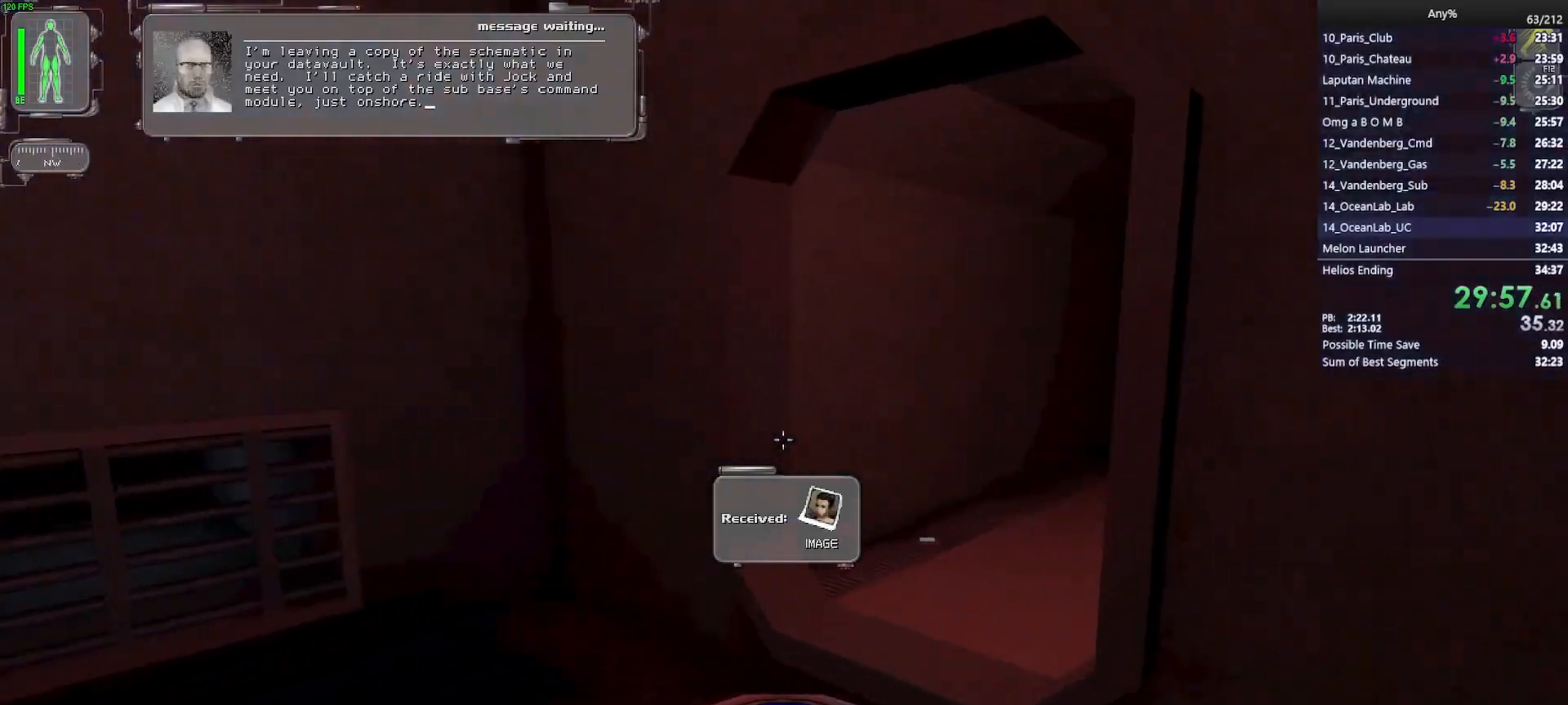
{"keys": ["w"], "mouse": [], "events": [[33, "a", "up"], [167, "d", "down"], [267, "mouse_right", "down"], [317, "d", "up"], [350, "mouse_right", "up"]]}
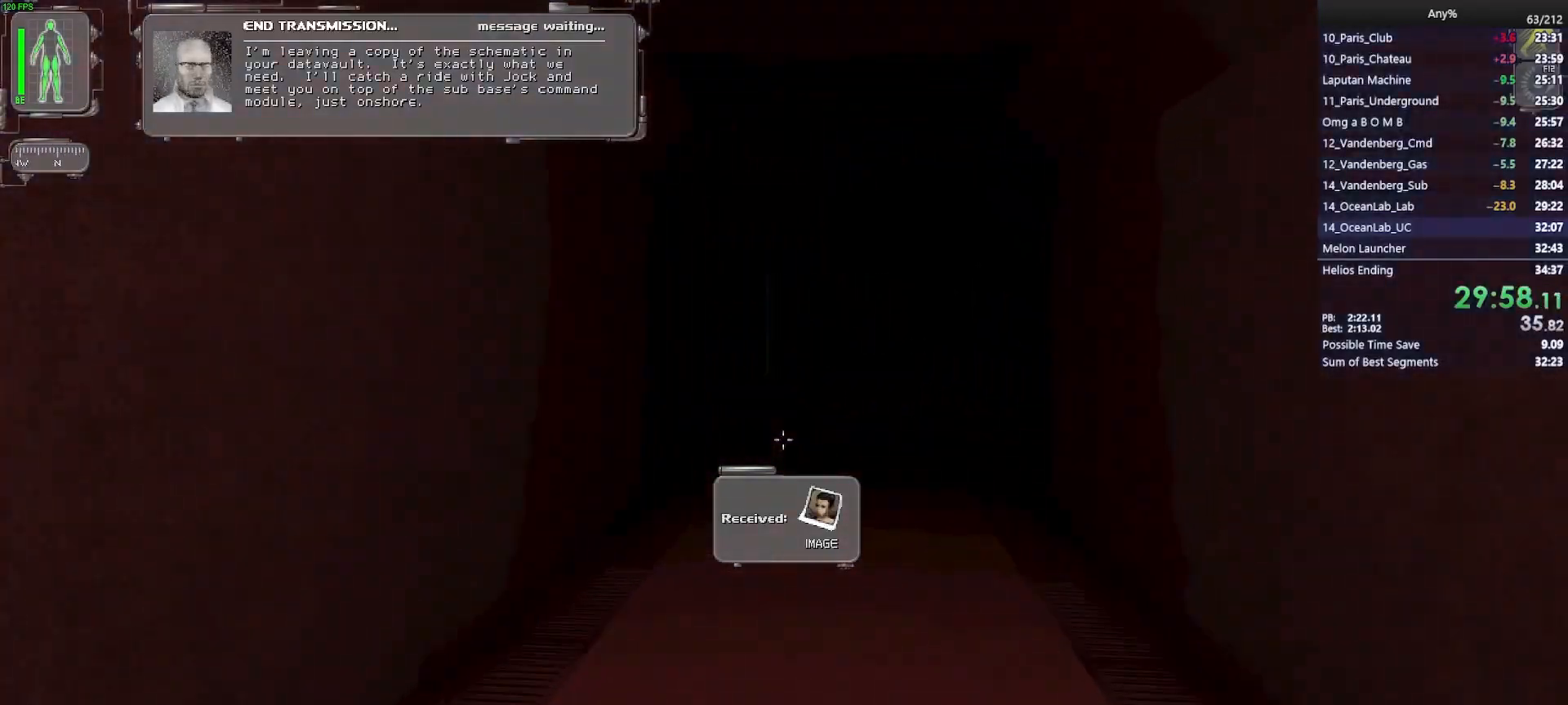
{"keys": ["w"], "mouse": [], "events": []}
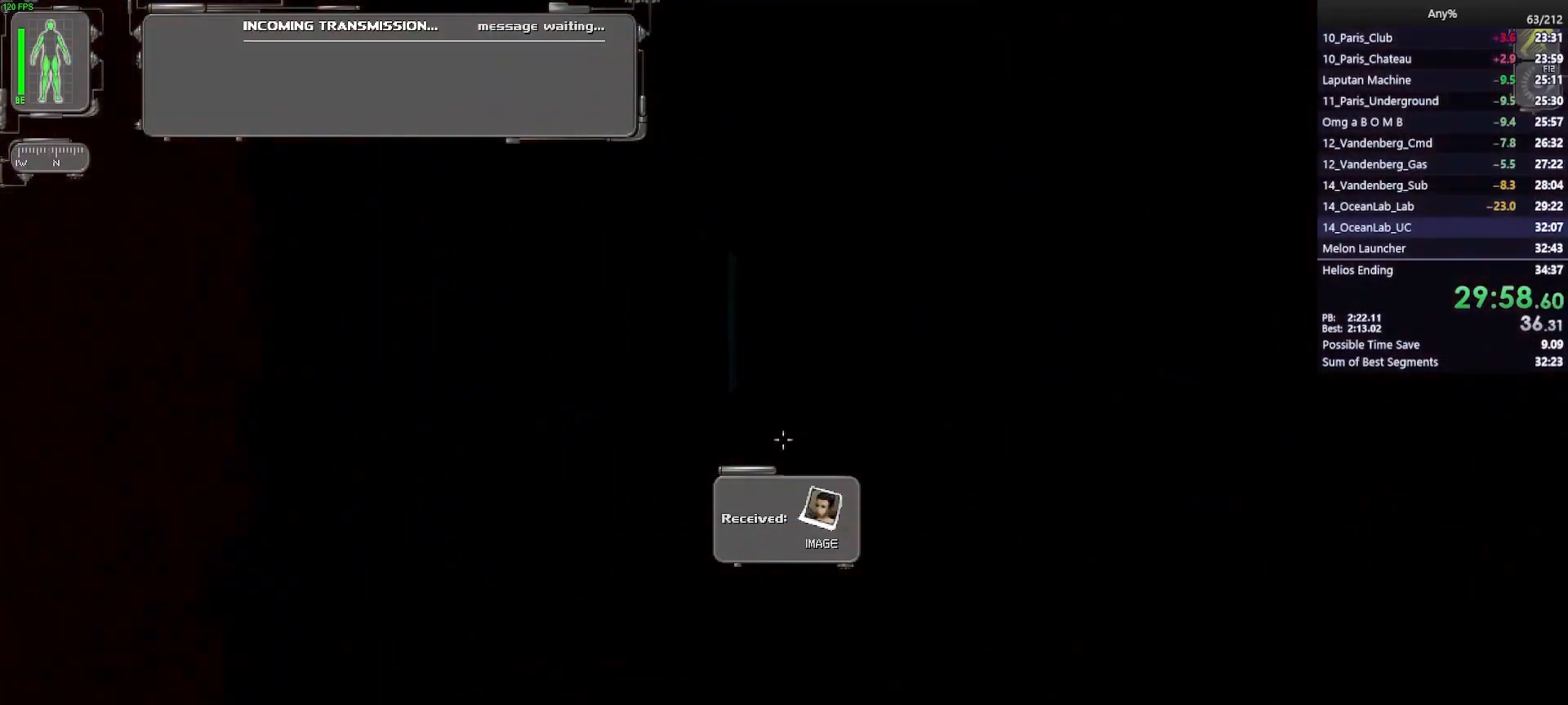
{"keys": ["w"], "mouse": [], "events": []}
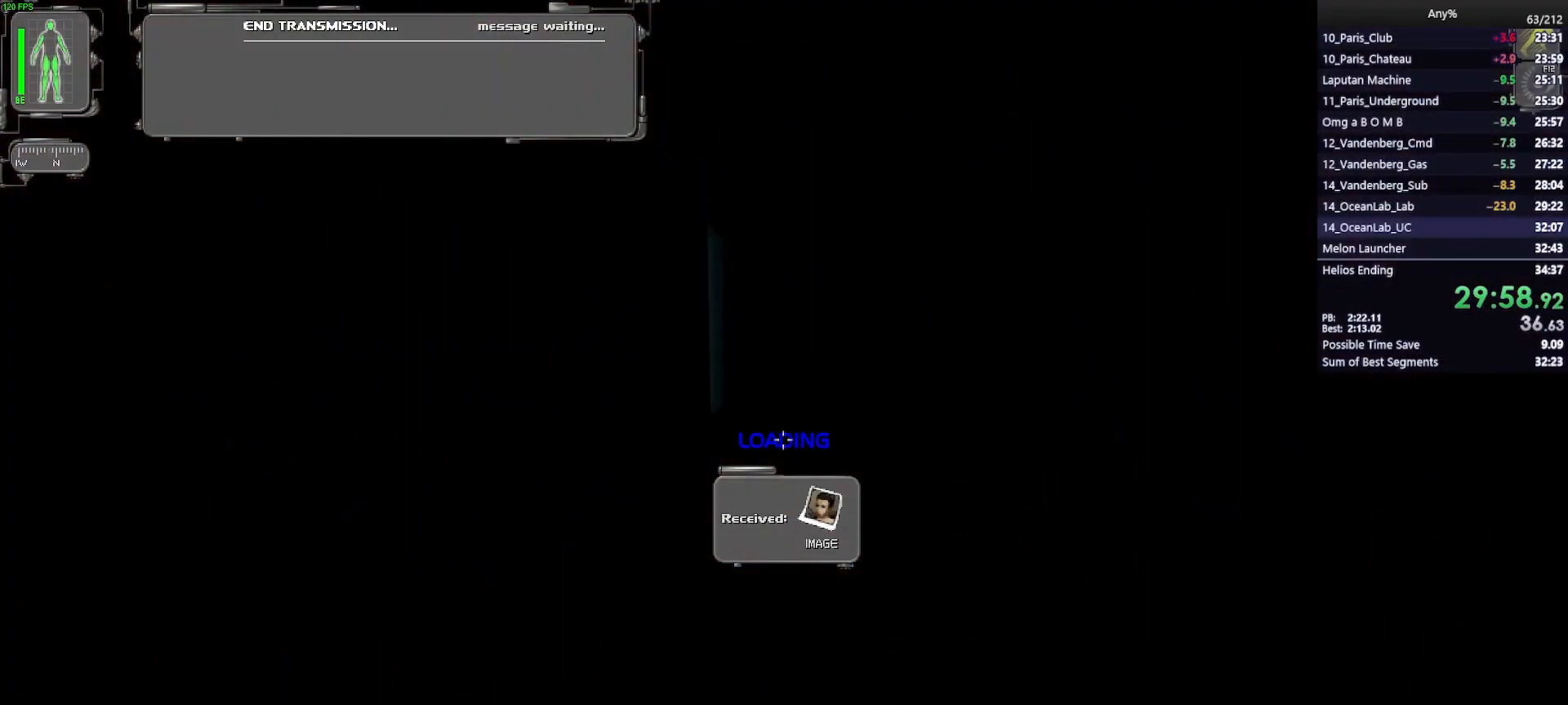
{"keys": ["w"], "mouse": [], "events": []}
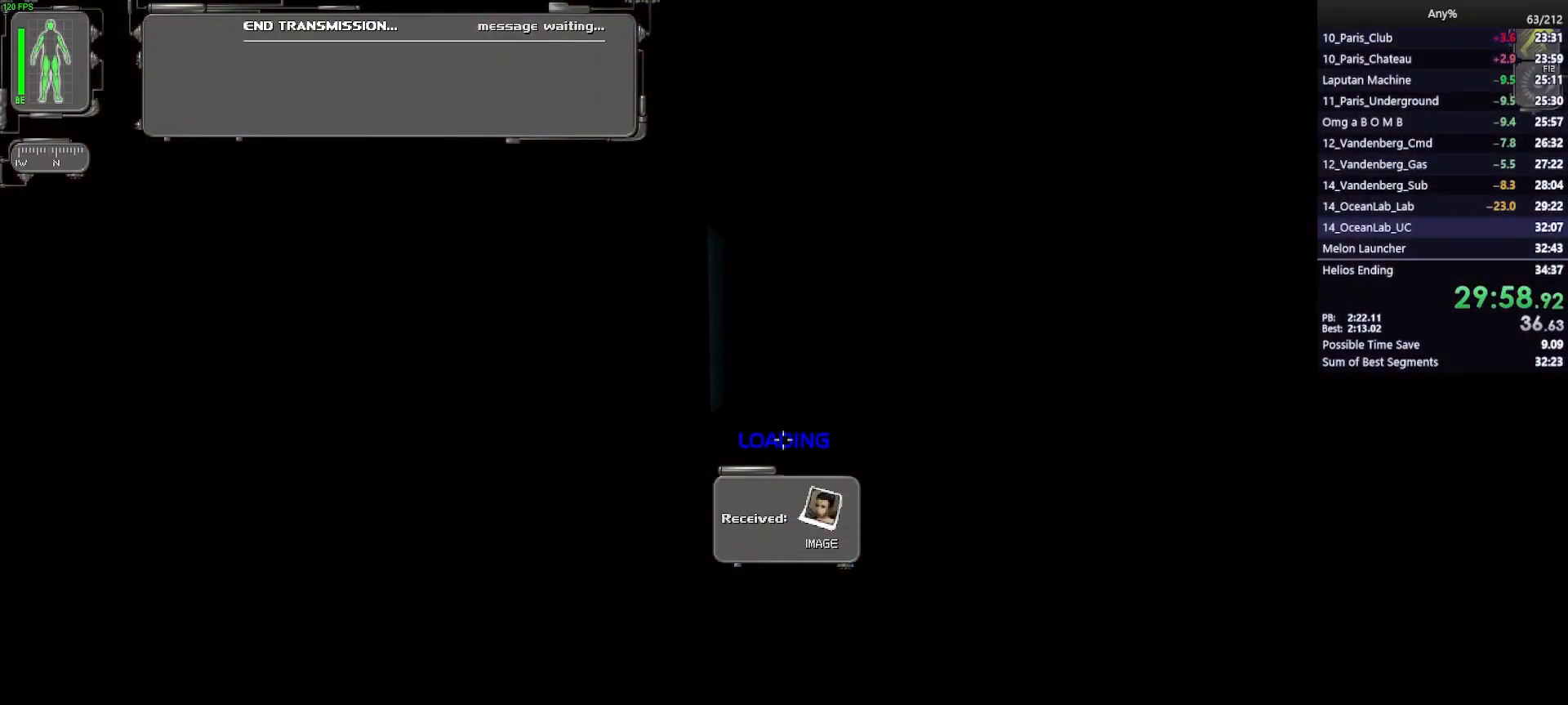
{"keys": ["w"], "mouse": [], "events": []}
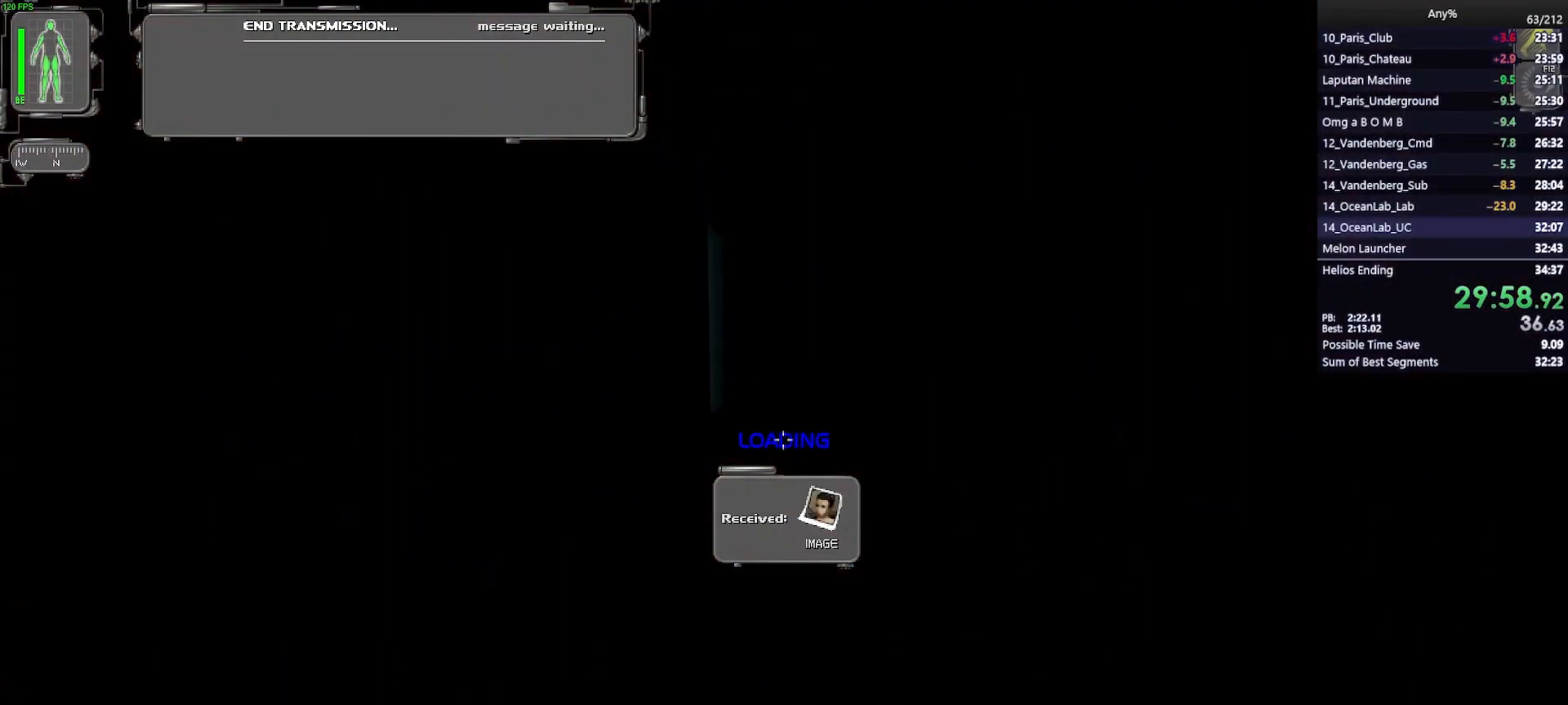
{"keys": ["w"], "mouse": [], "events": []}
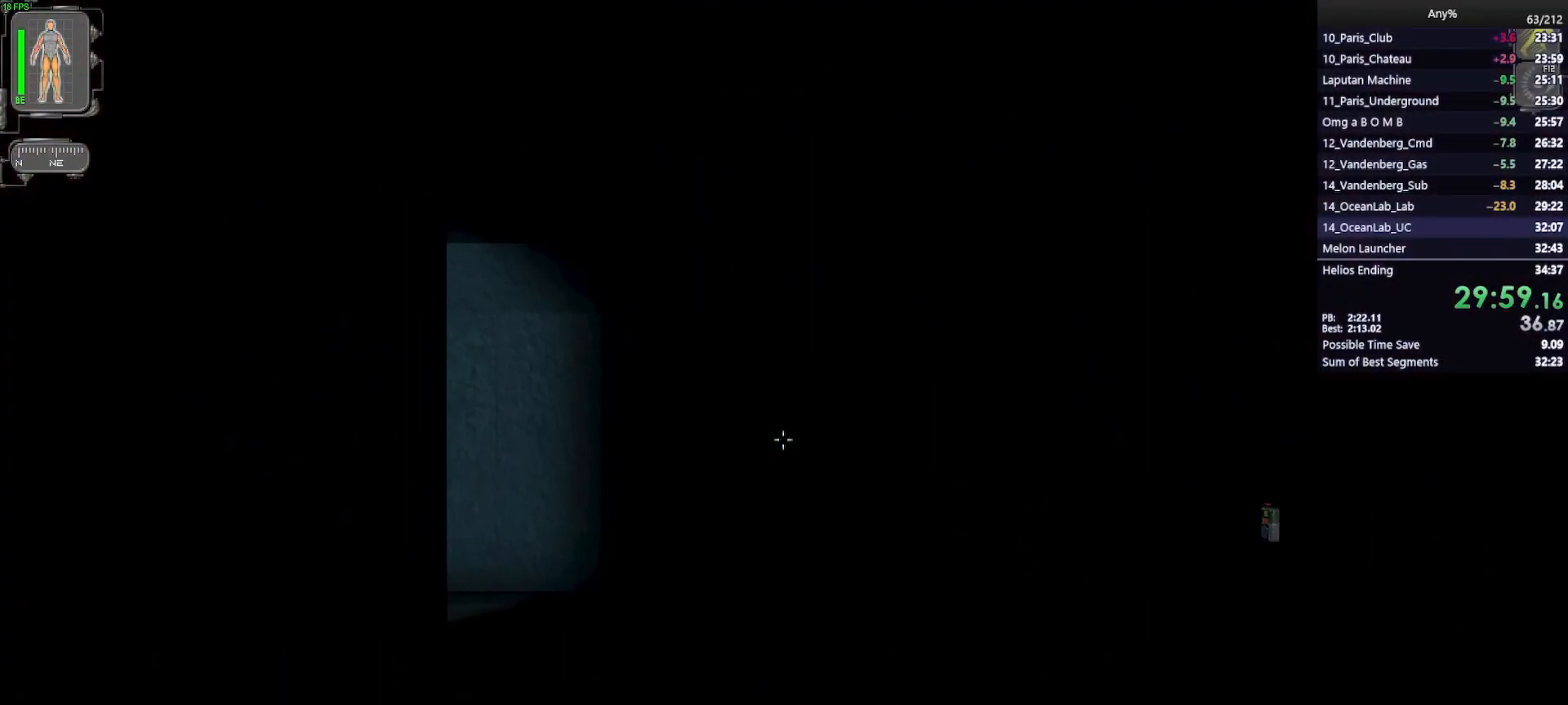
{"keys": ["d", "w"], "mouse": [], "events": [[167, "d", "down"]]}
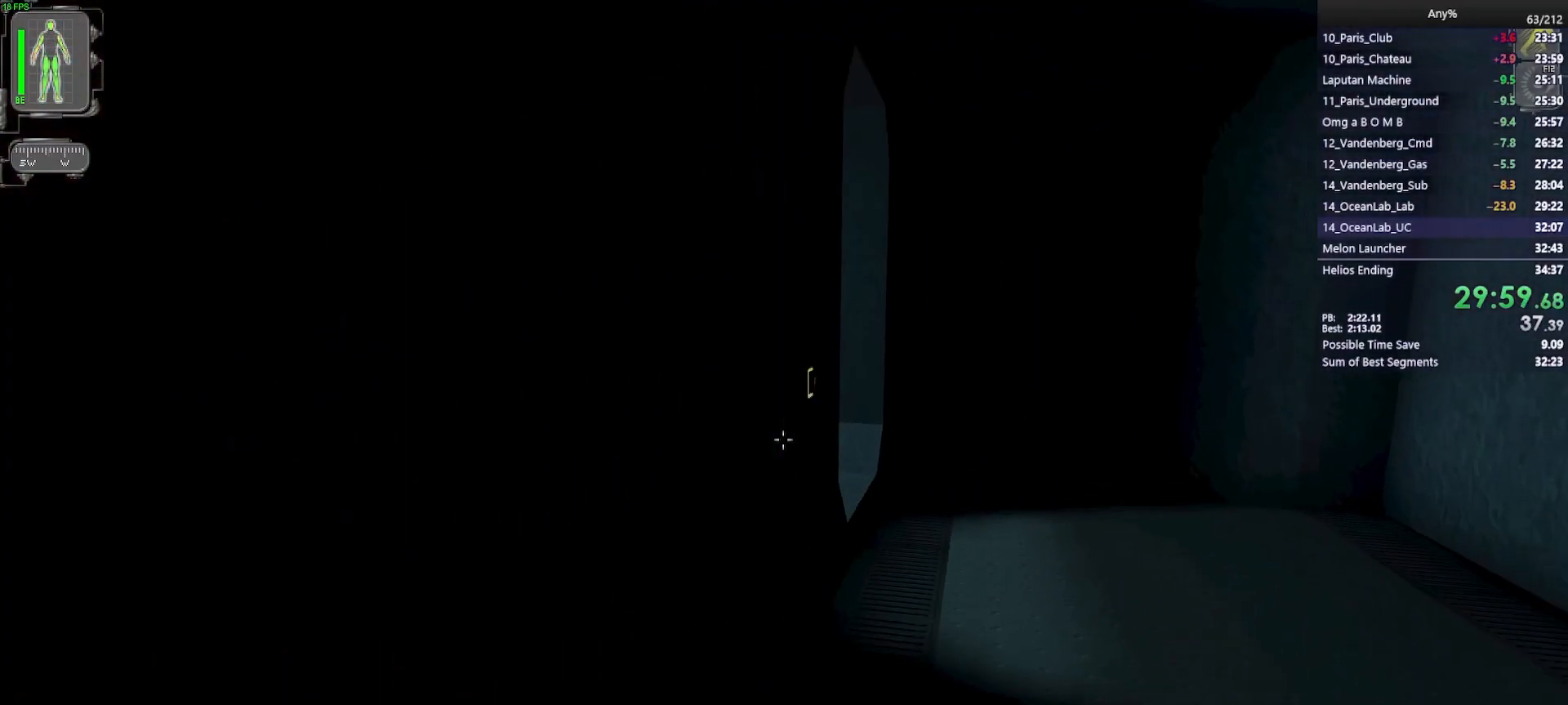
{"keys": [], "mouse": [], "events": [[367, "w", "up"], [467, "d", "up"]]}
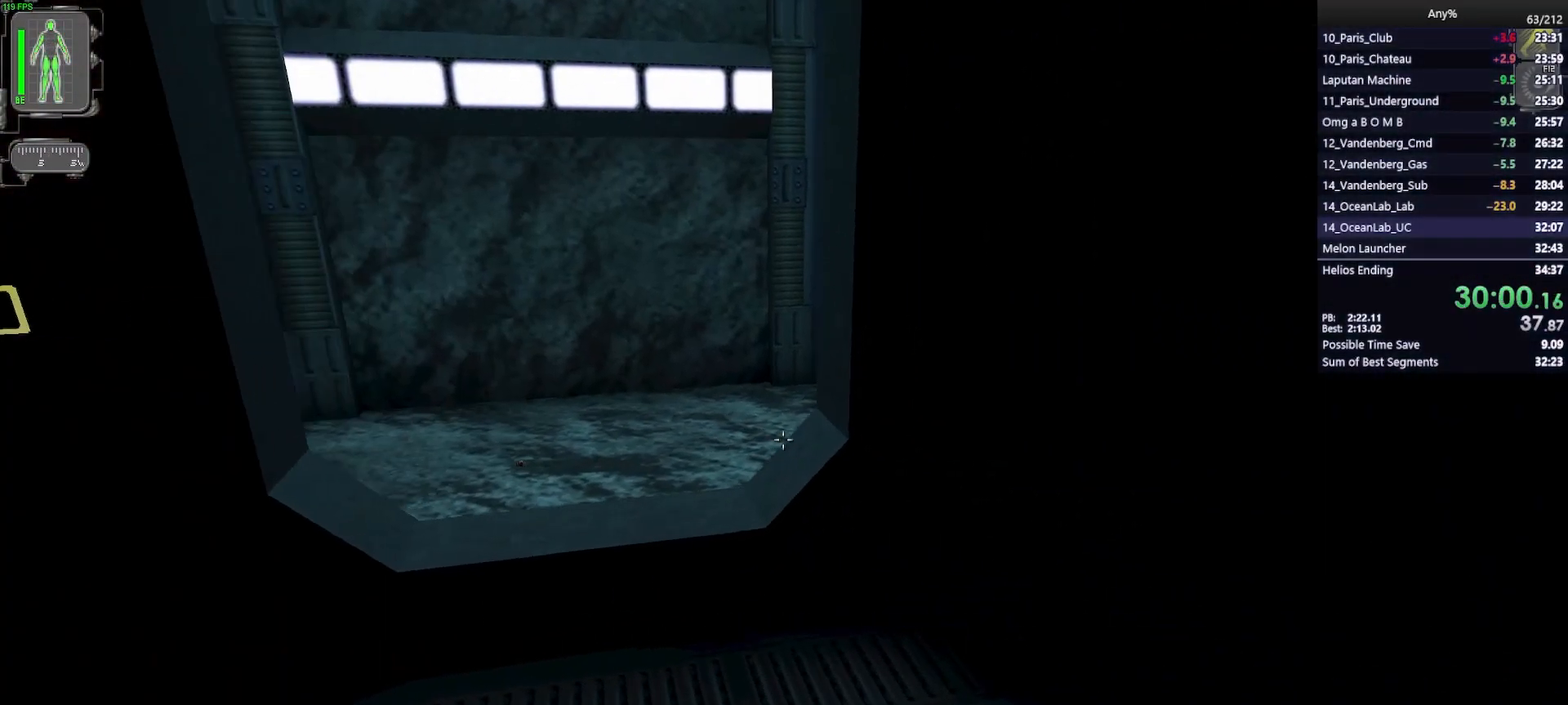
{"keys": [], "mouse": [], "events": [[383, "mouse_left", "down"], [483, "mouse_left", "up"]]}
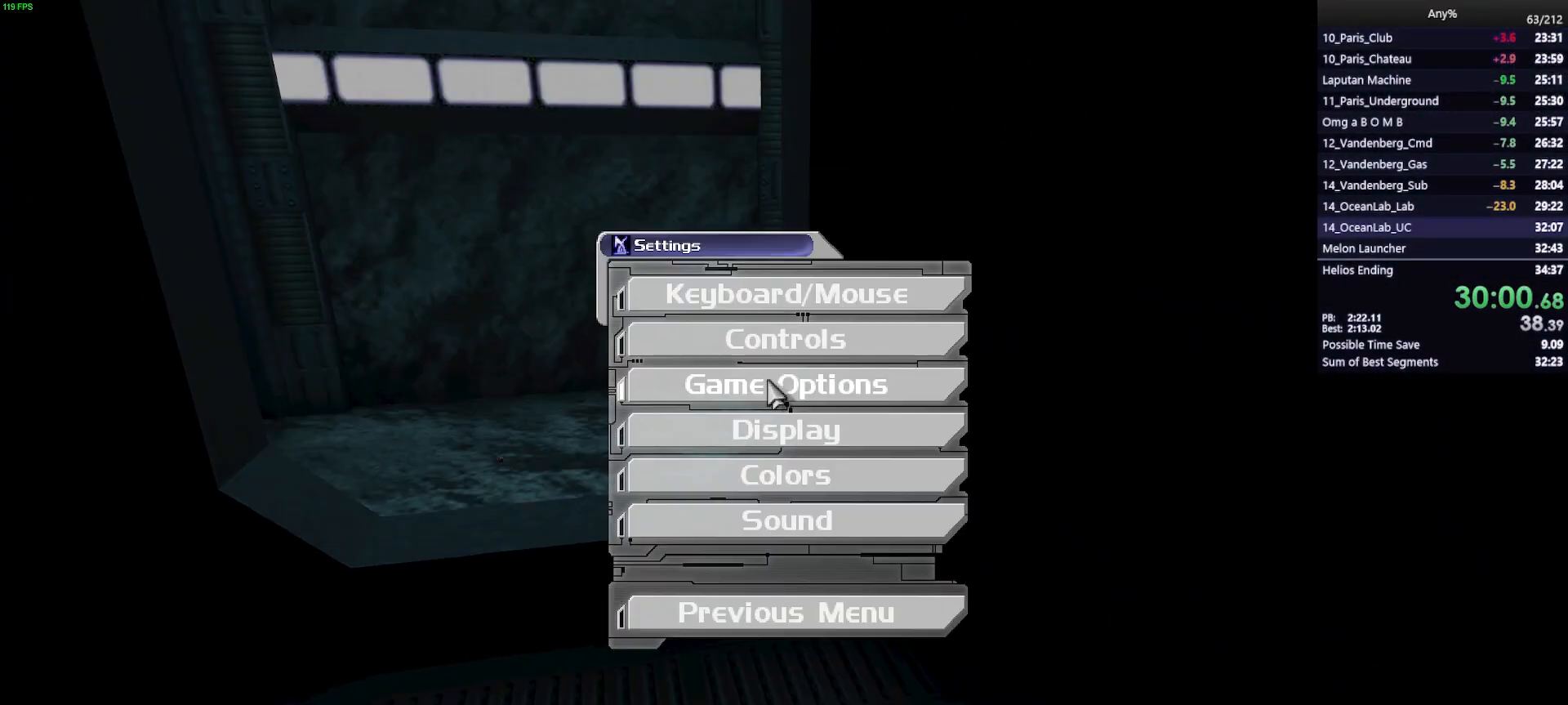
{"keys": [], "mouse": [], "events": [[33, "mouse_left", "down"], [117, "mouse_left", "up"]]}
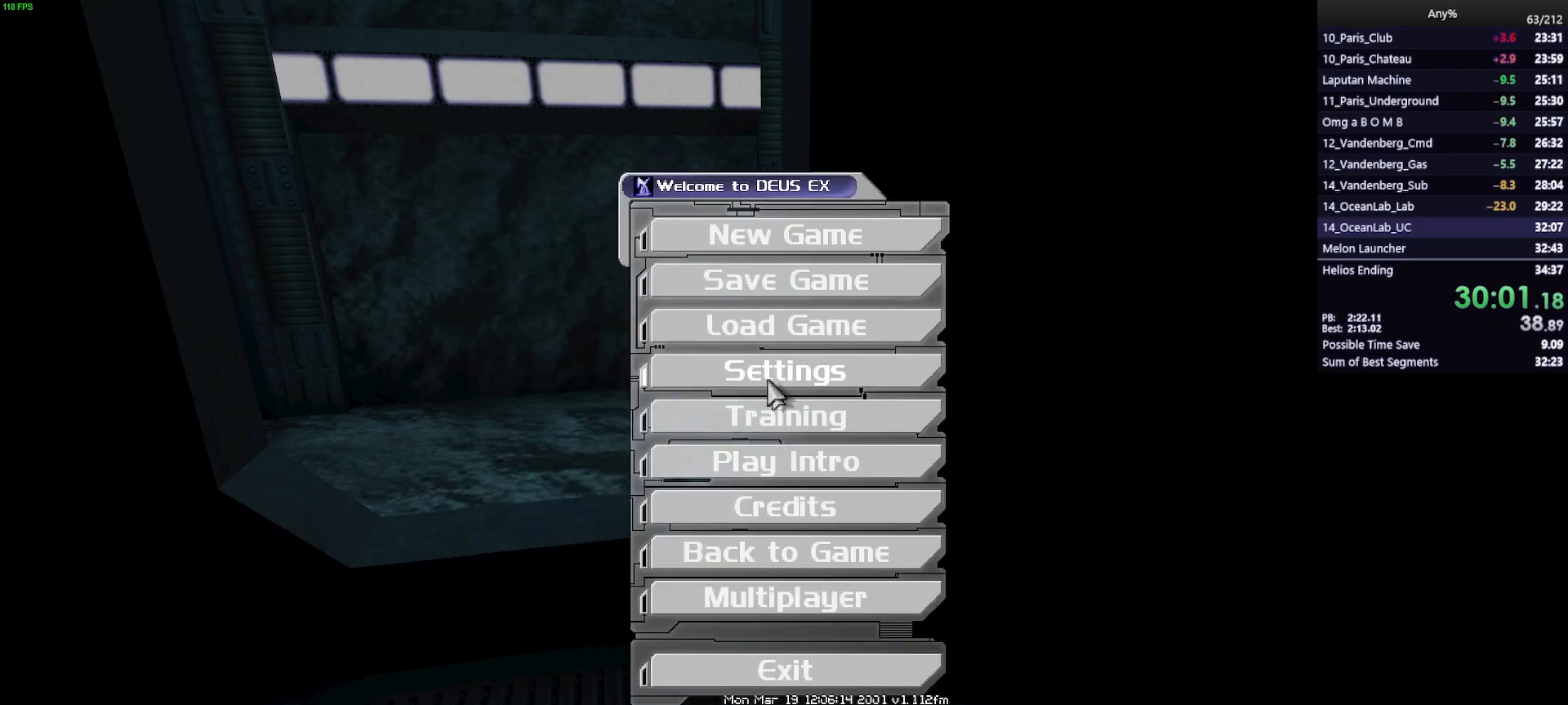
{"keys": [], "mouse": ["left"], "events": [[333, "mouse_left", "down"], [367, "mouse_left", "up"], [467, "mouse_left", "down"]]}
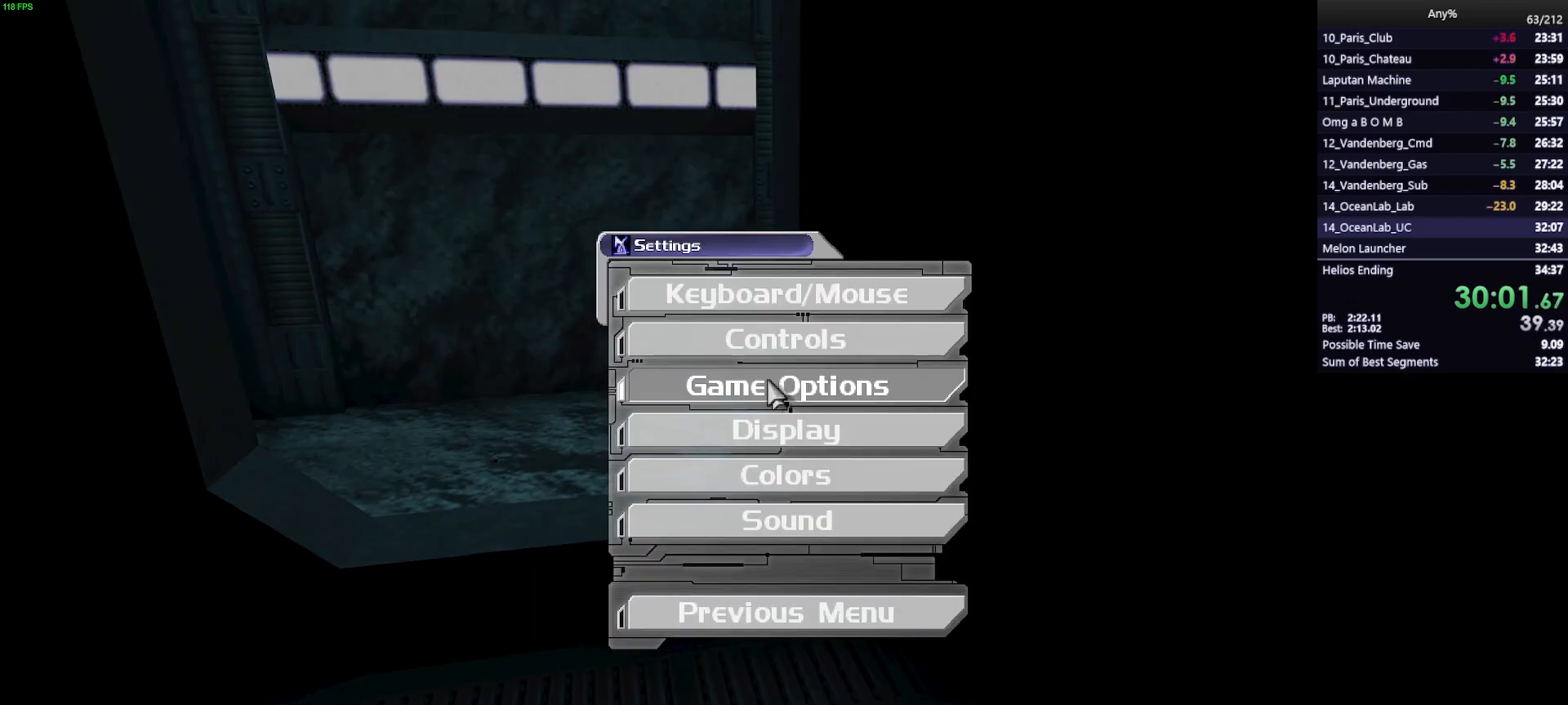
{"keys": [], "mouse": [], "events": [[67, "mouse_left", "up"]]}
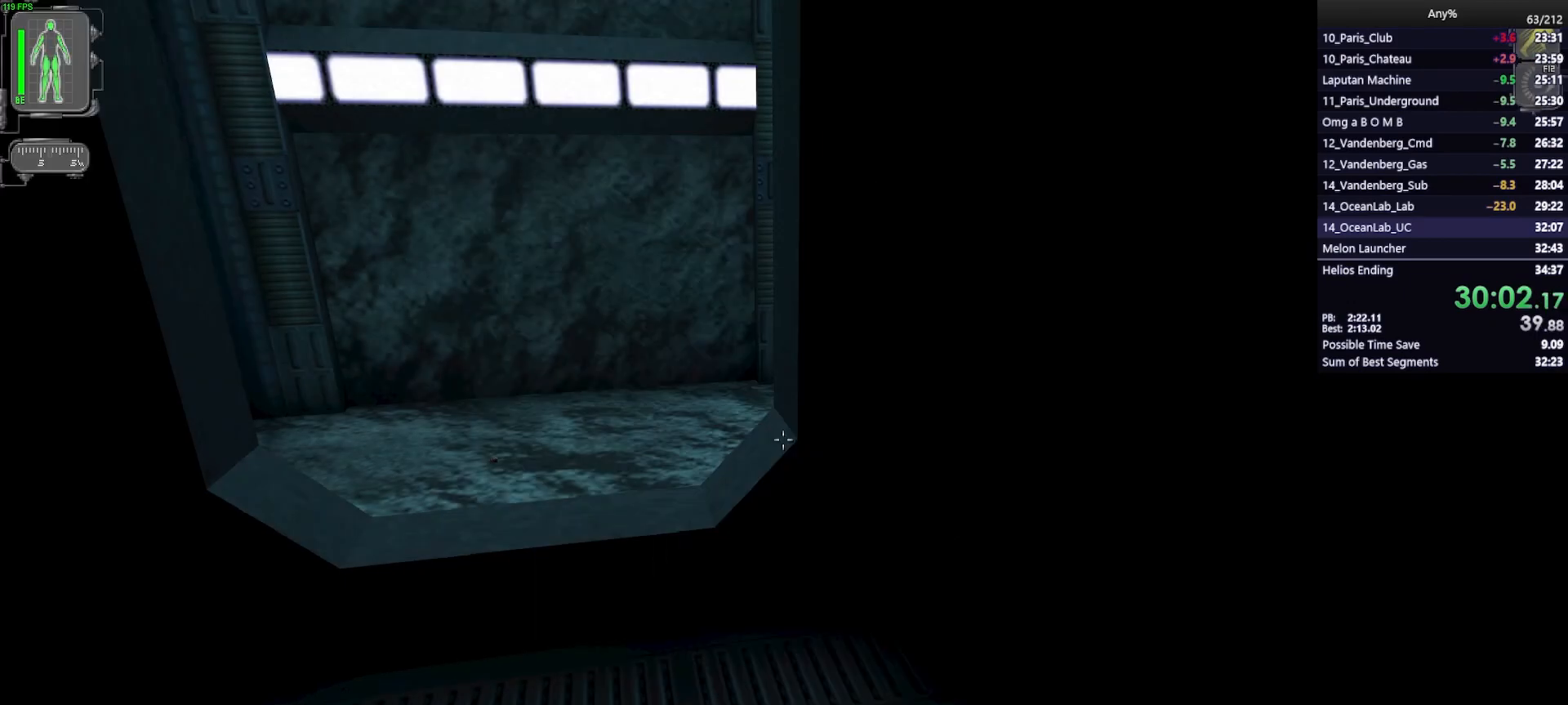
{"keys": [], "mouse": [], "events": [[167, "mouse_left", "down"], [267, "mouse_left", "up"], [317, "mouse_left", "down"], [400, "mouse_left", "up"]]}
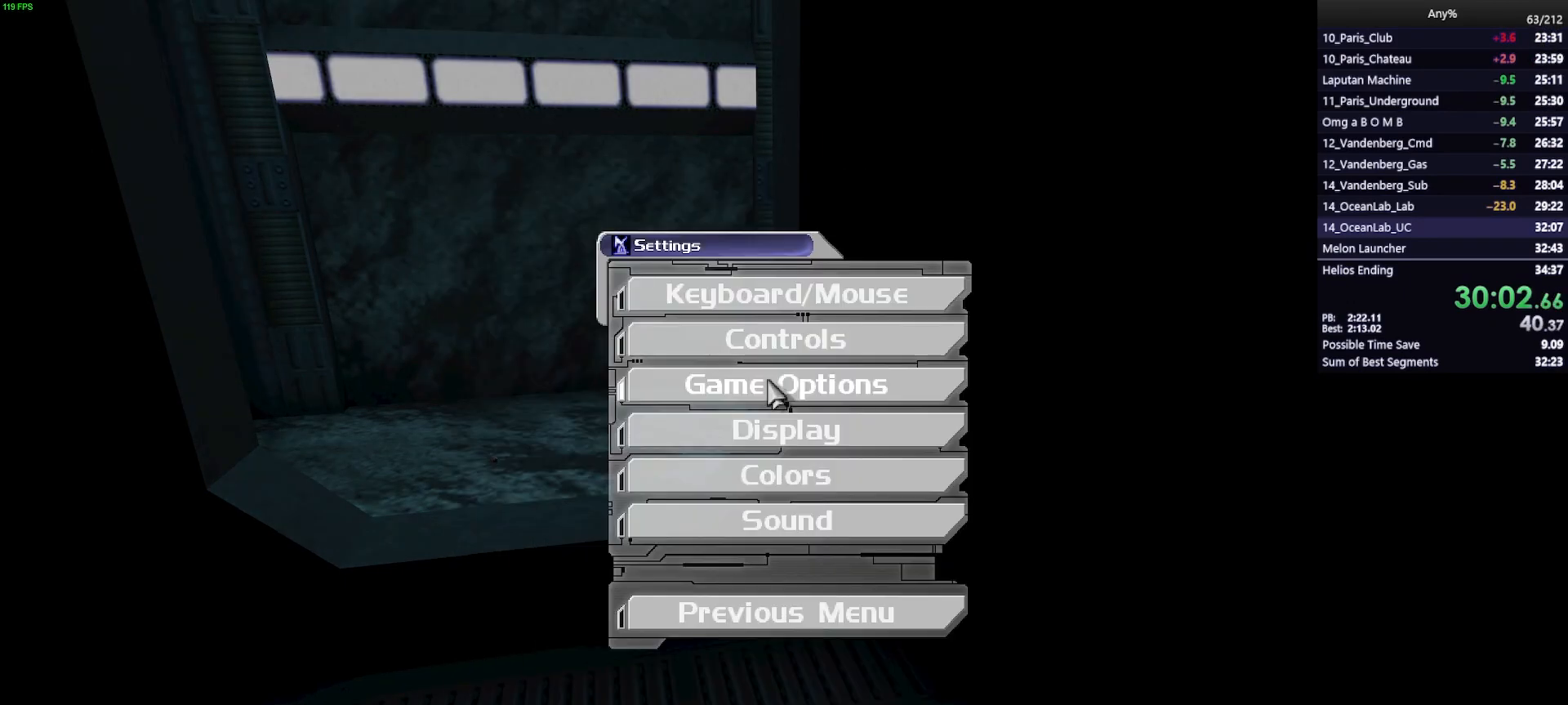
{"keys": [], "mouse": [], "events": []}
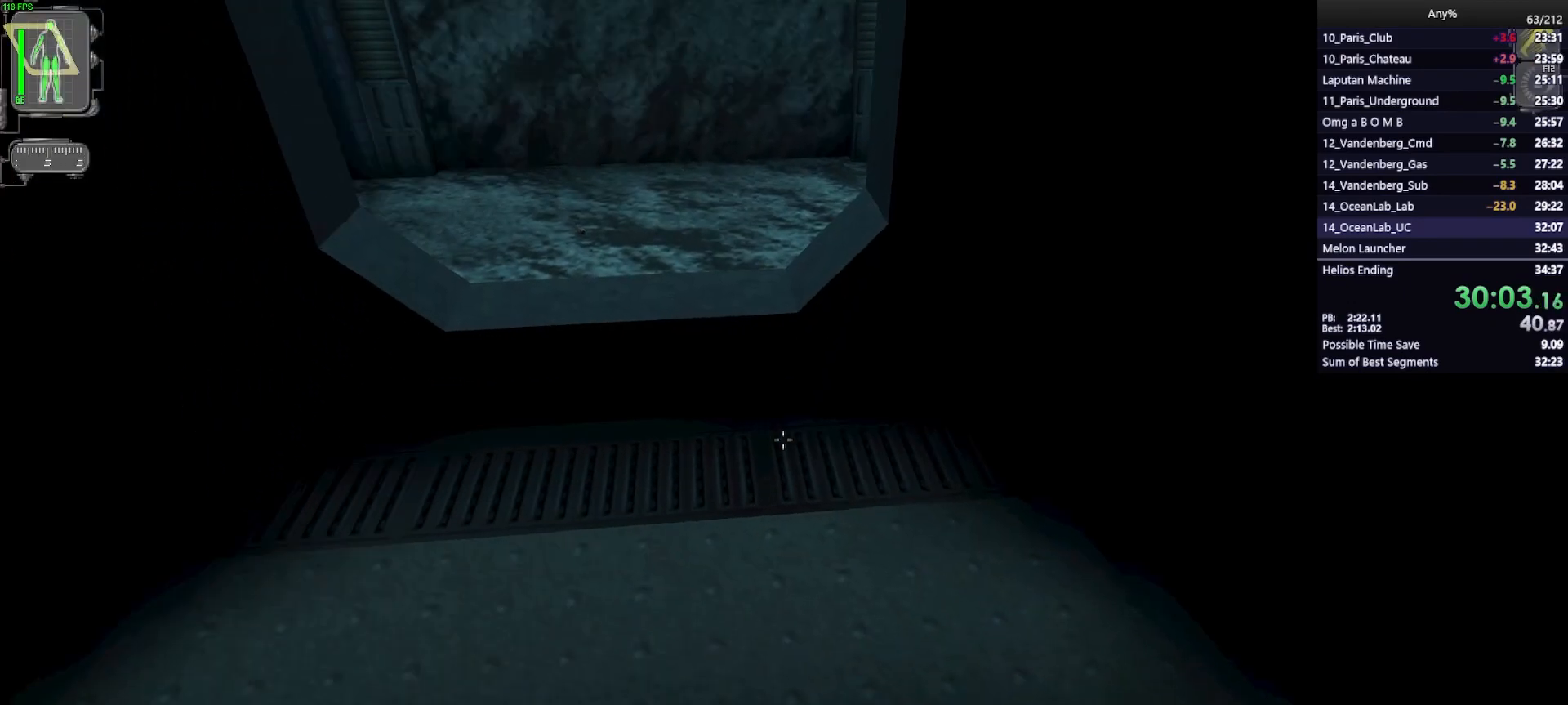
{"keys": ["e"], "mouse": [], "events": [[433, "e", "down"]]}
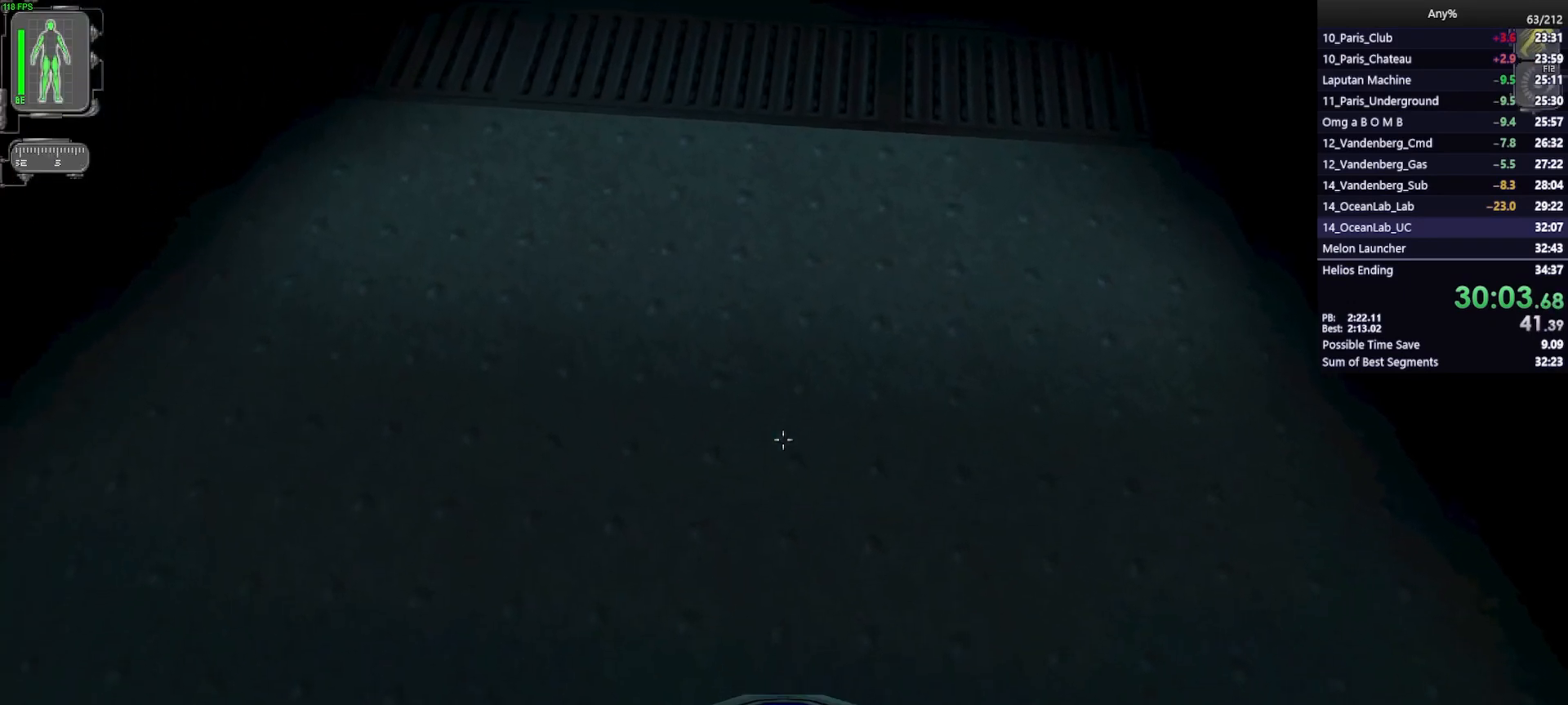
{"keys": ["ctrl"], "mouse": ["wheel"], "events": [[33, "e", "up"], [117, "ctrl", "down"], [167, "mouse_wheel", "down"], [300, "mouse_wheel", "up"], [350, "mouse_wheel", "down"]]}
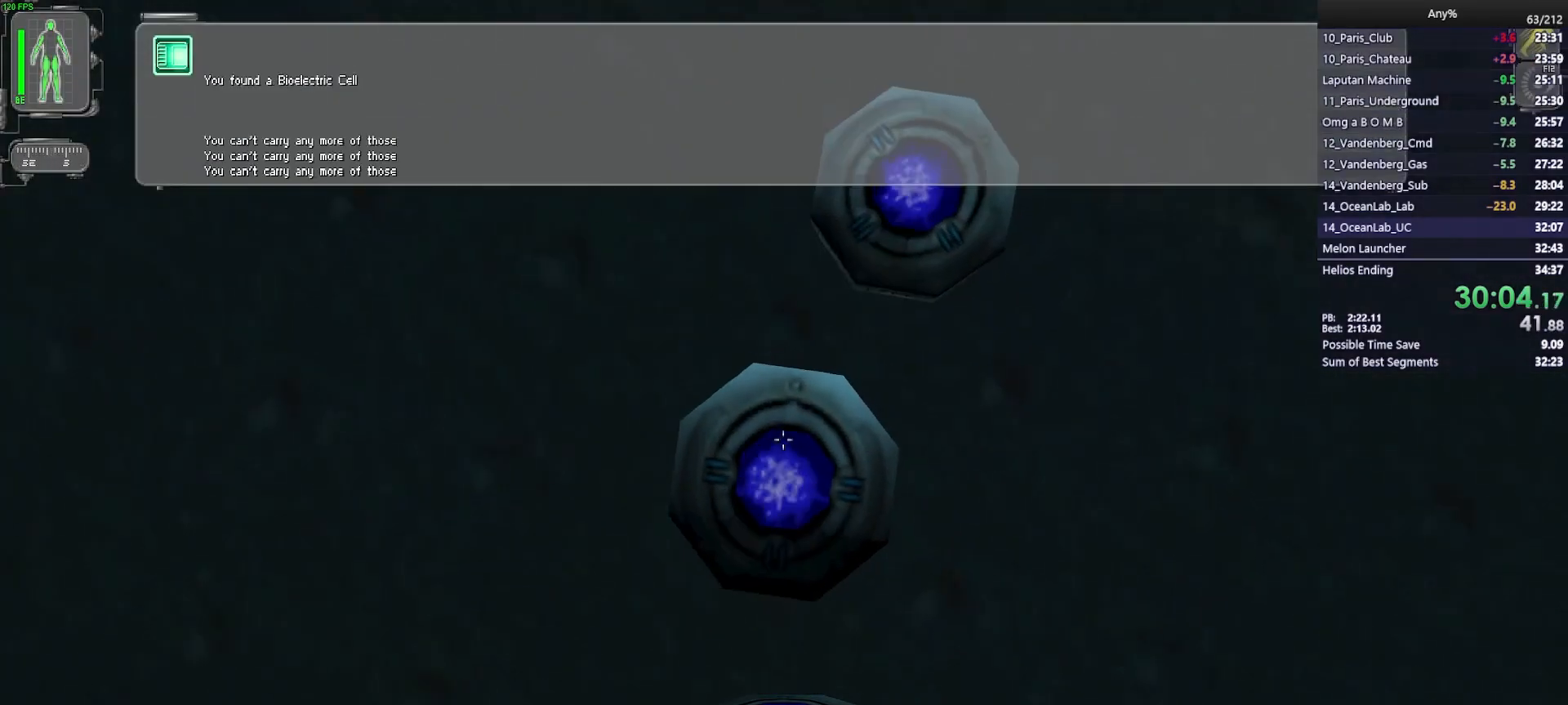
{"keys": ["ctrl", "x"], "mouse": [], "events": [[133, "a", "down"], [333, "mouse_wheel", "up"], [417, "x", "down"], [467, "a", "up"]]}
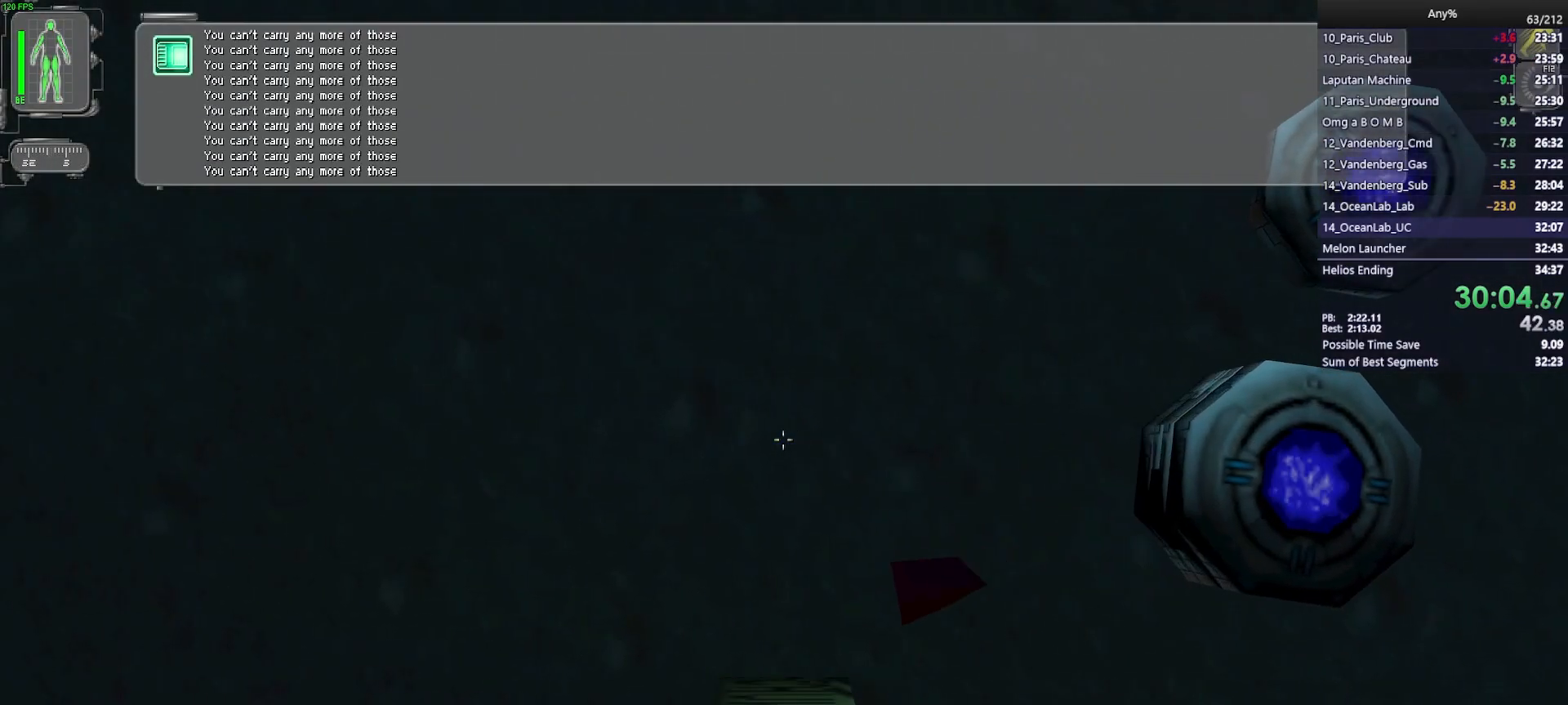
{"keys": ["ctrl"], "mouse": ["wheel"], "events": [[17, "x", "up"], [67, "mouse_wheel", "down"]]}
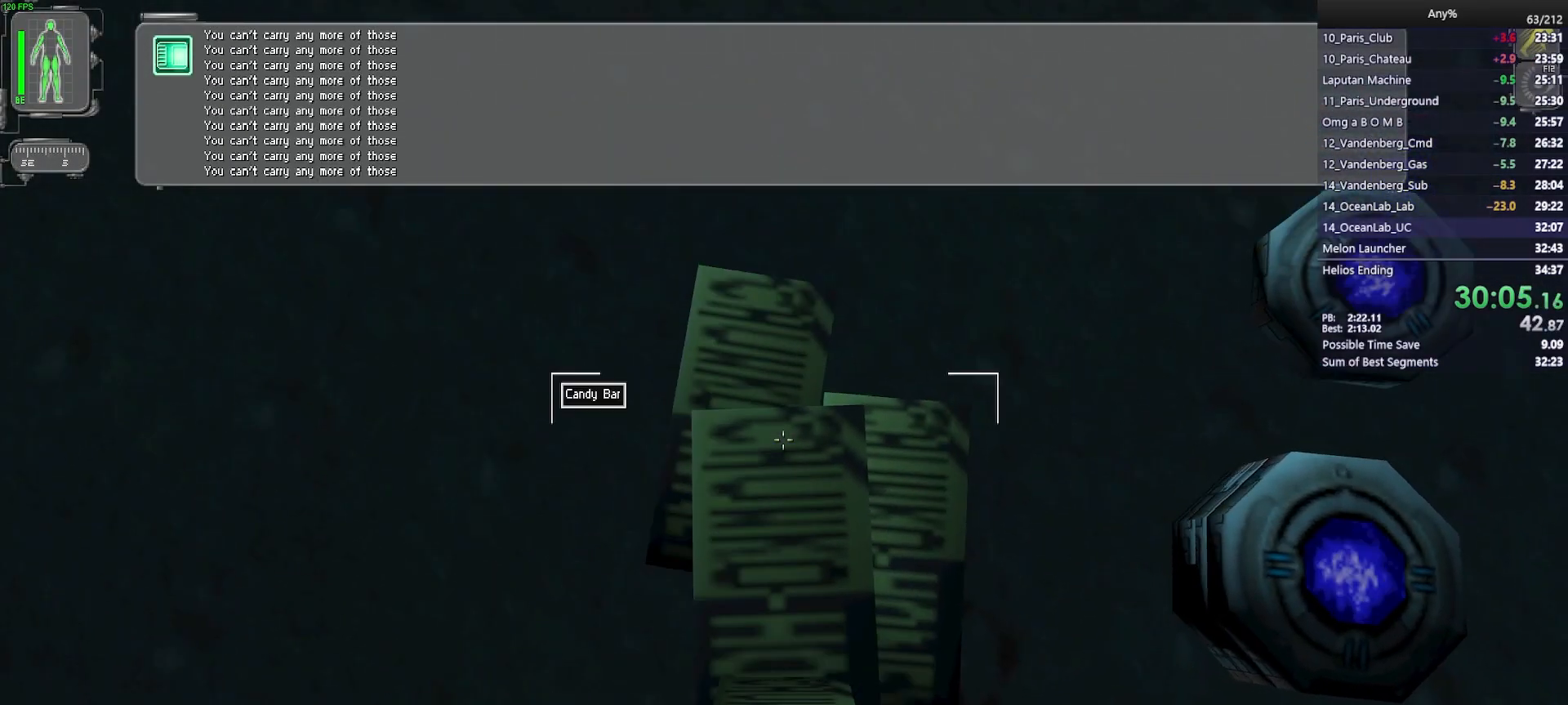
{"keys": [], "mouse": [], "events": [[117, "mouse_wheel", "up"], [167, "mouse_right", "down"], [217, "mouse_right", "up"], [267, "w", "down"], [317, "ctrl", "up"], [450, "w", "up"]]}
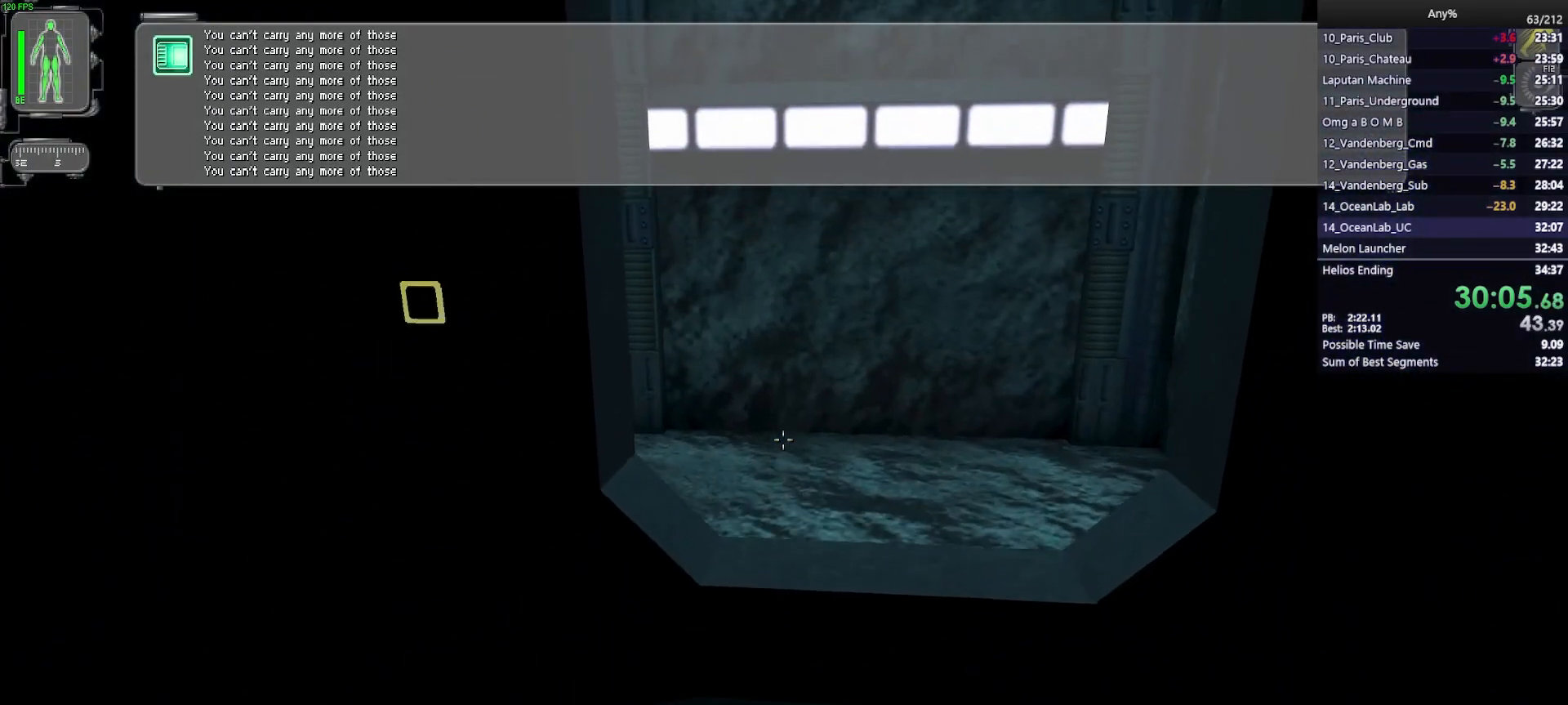
{"keys": ["w"], "mouse": [], "events": [[333, "w", "down"]]}
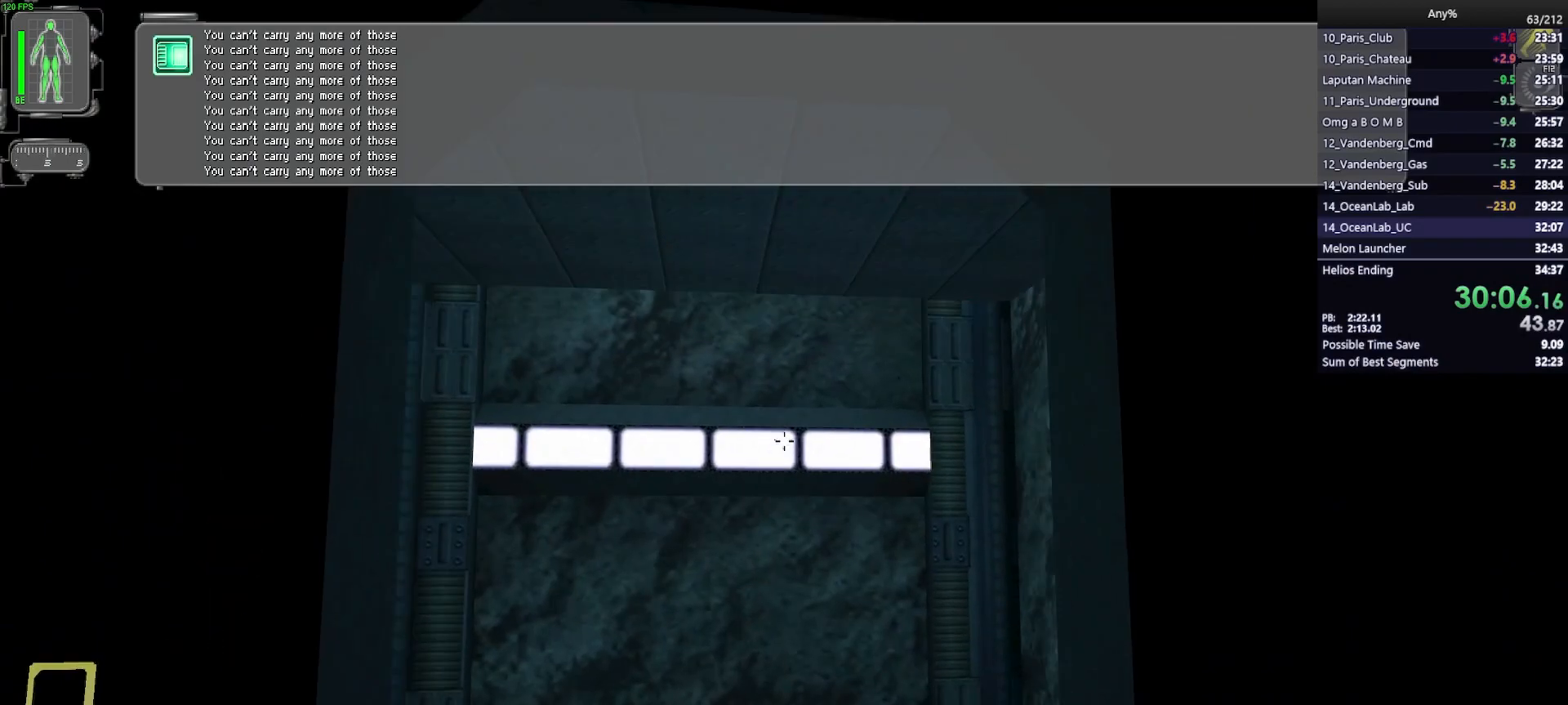
{"keys": [], "mouse": [], "events": [[17, "w", "up"]]}